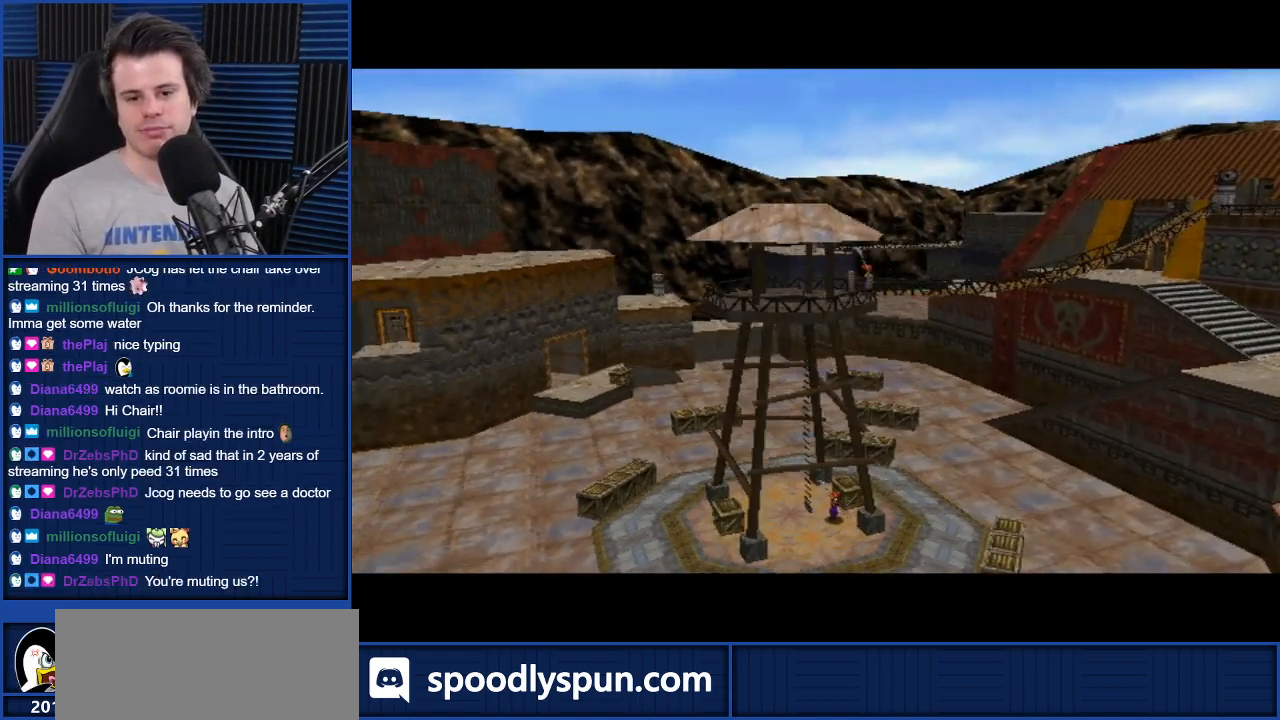
Gameplay with a controller (Nintendo layout); each line is a JSON object with the inputs held at the frame after it. "events" lists button and stick changes between this image and that frame as [ms after this image, input, new state], when the widget could be followed in between. Not read: L3 R3.
{"buttons": [], "left_stick": "center", "right_stick": "center", "events": [[233, "START", "down"], [300, "START", "up"]]}
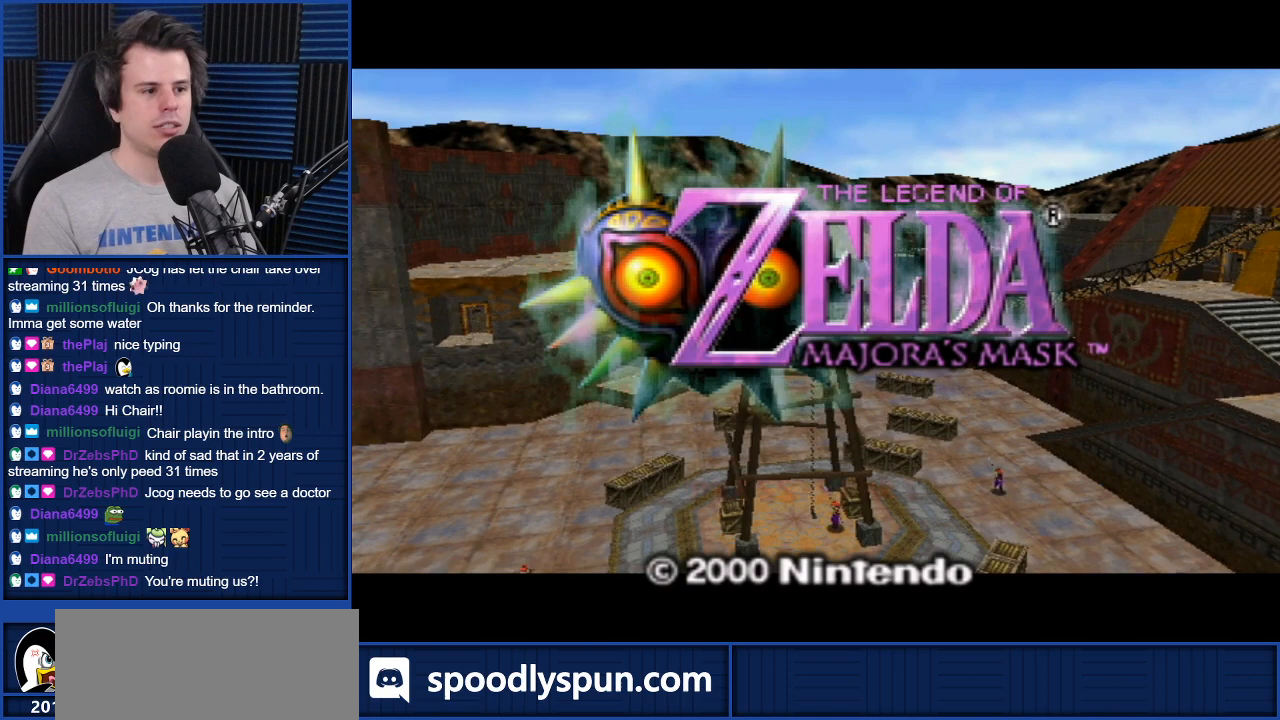
{"buttons": [], "left_stick": "center", "right_stick": "center", "events": []}
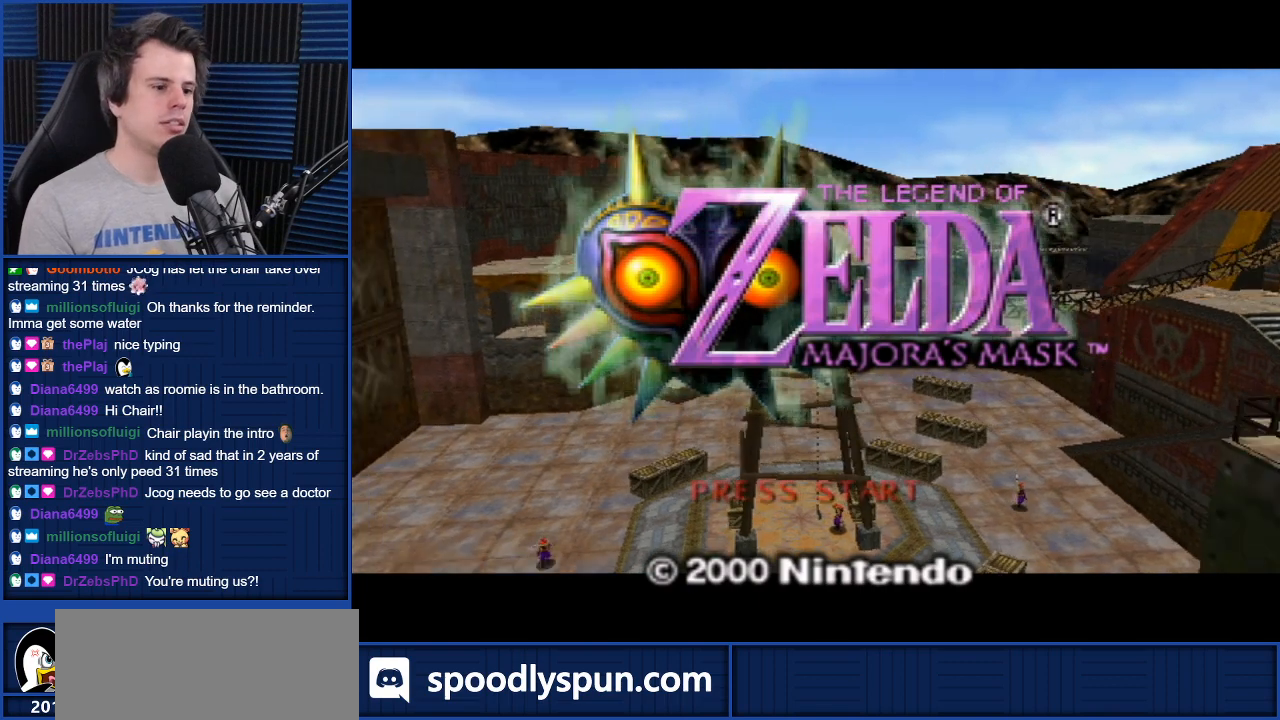
{"buttons": ["START"], "left_stick": "center", "right_stick": "center", "events": [[434, "START", "down"]]}
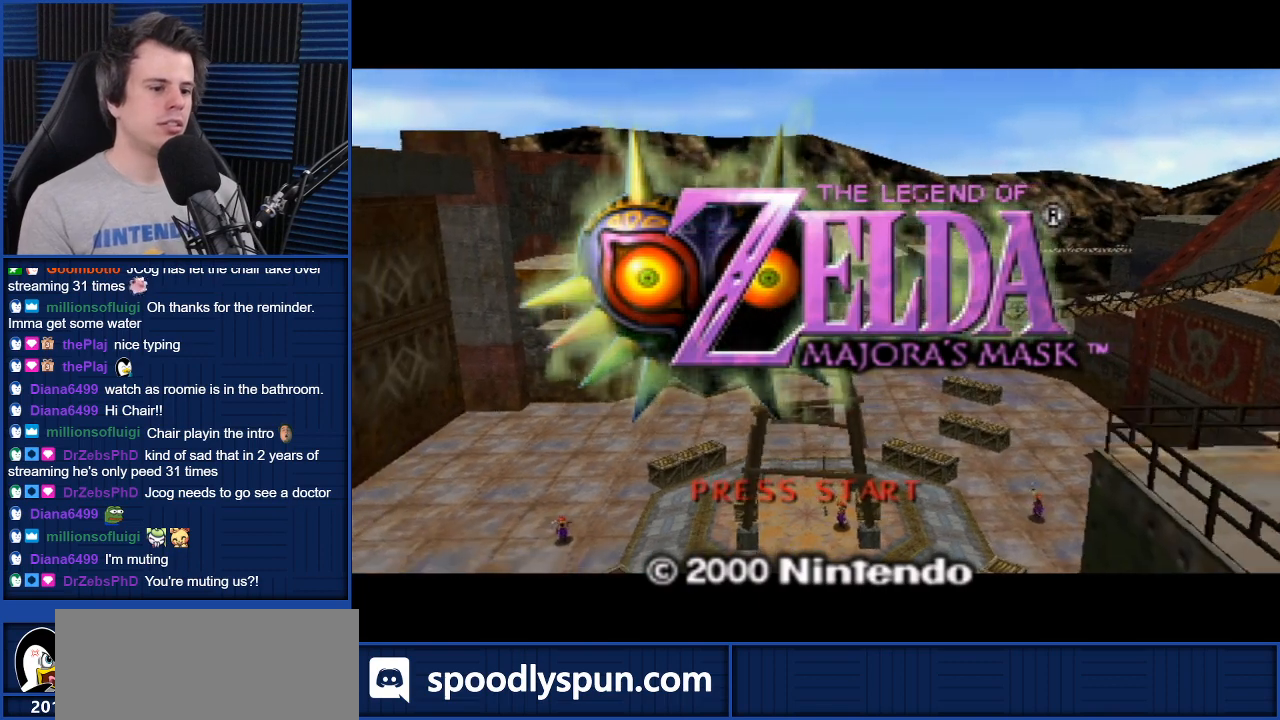
{"buttons": [], "left_stick": "center", "right_stick": "center", "events": [[67, "START", "up"]]}
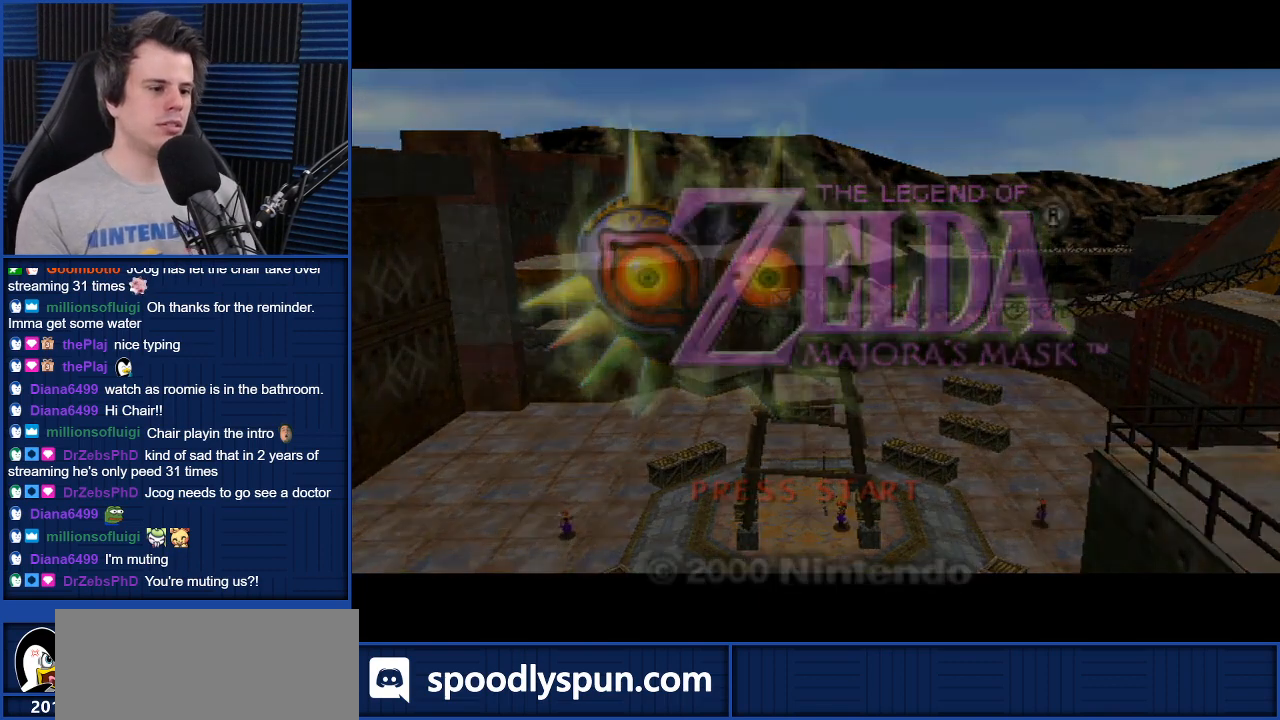
{"buttons": [], "left_stick": "center", "right_stick": "center", "events": []}
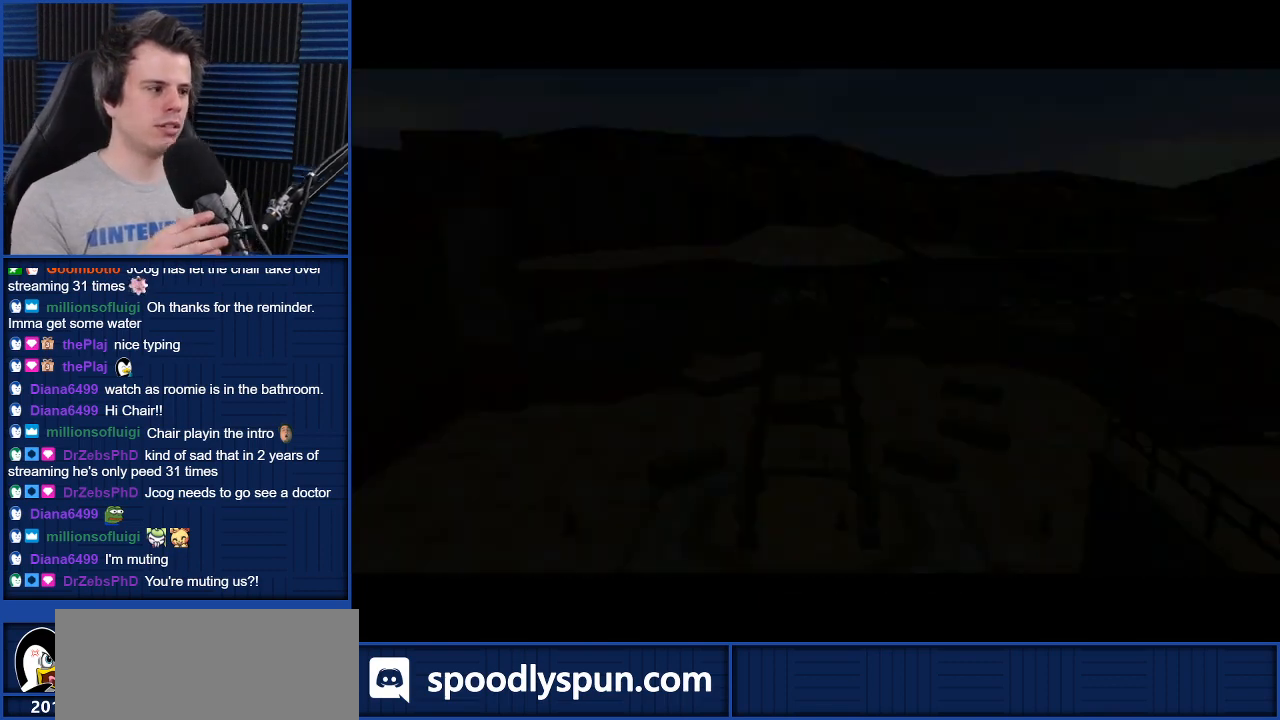
{"buttons": [], "left_stick": "center", "right_stick": "center", "events": []}
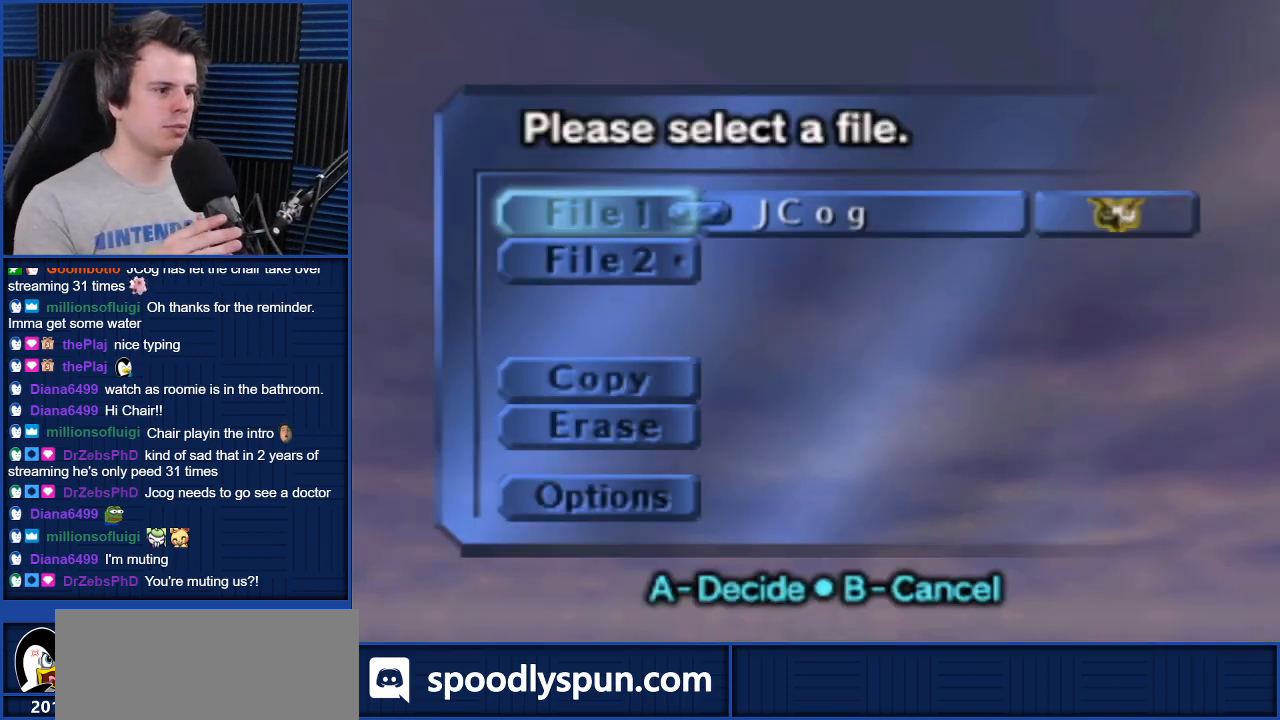
{"buttons": [], "left_stick": "center", "right_stick": "center", "events": []}
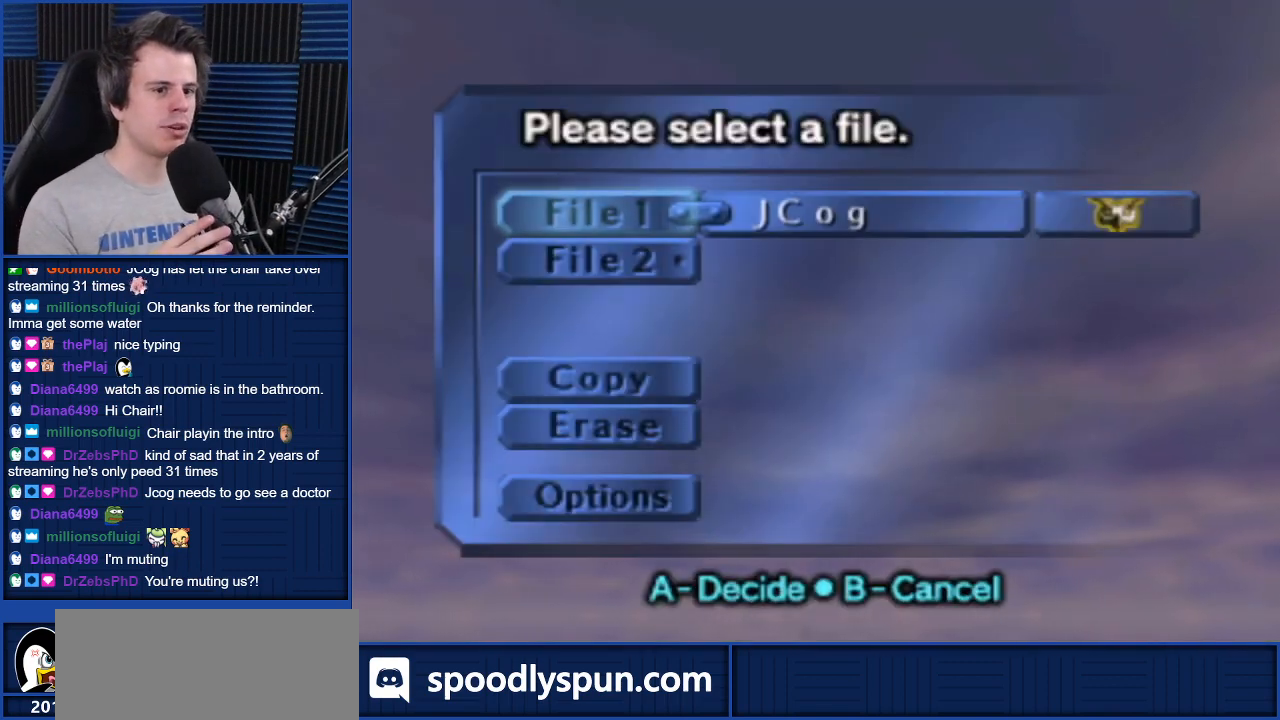
{"buttons": [], "left_stick": "center", "right_stick": "center", "events": []}
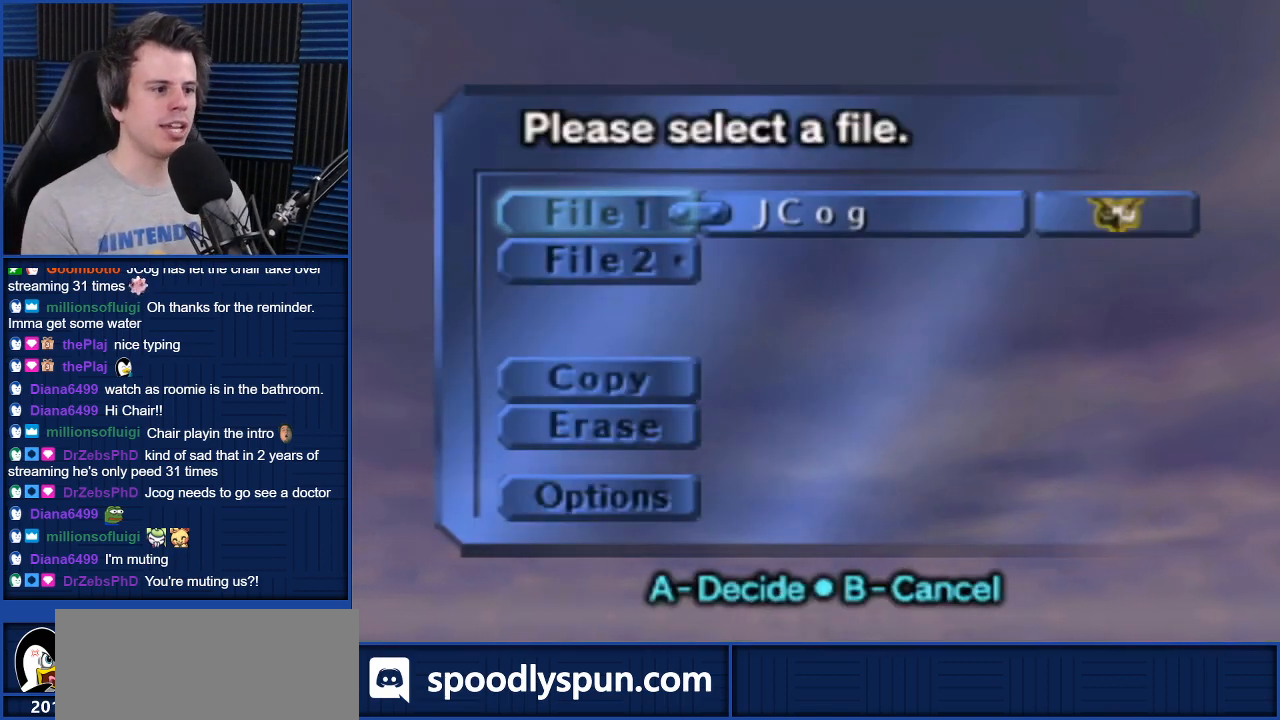
{"buttons": ["A"], "left_stick": "center", "right_stick": "center", "events": [[467, "A", "down"]]}
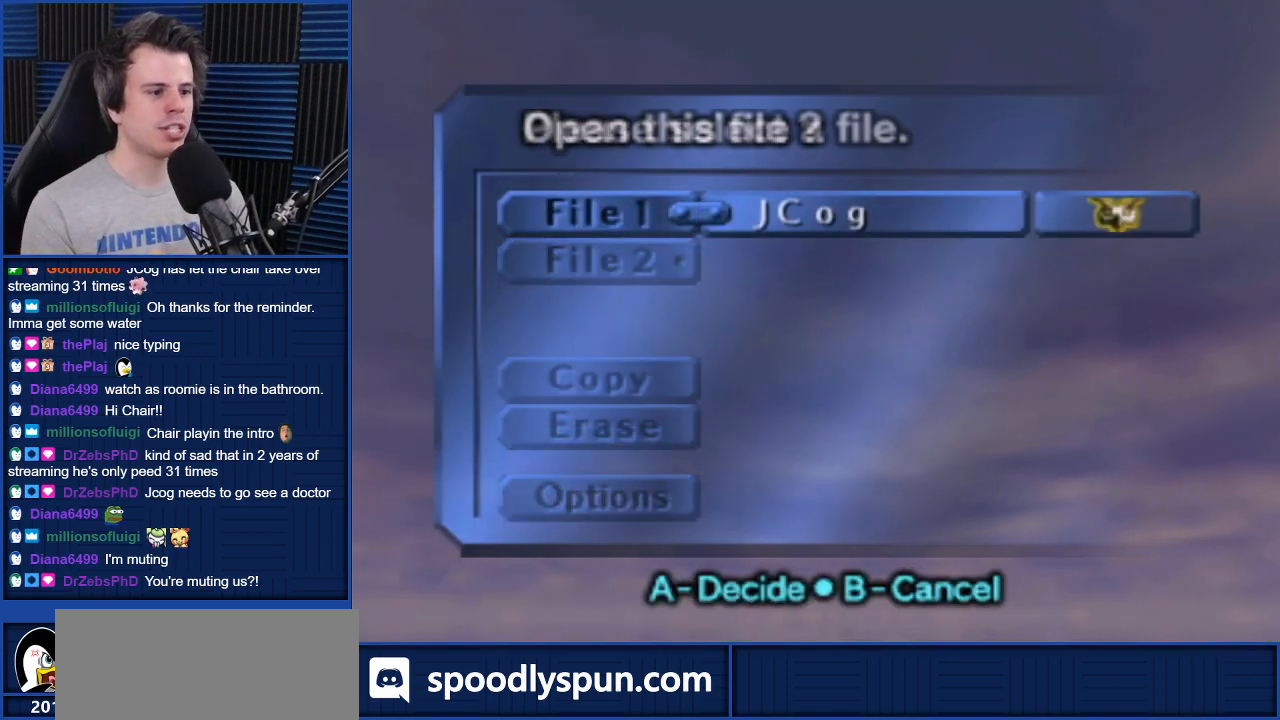
{"buttons": ["A"], "left_stick": "center", "right_stick": "center", "events": [[33, "A", "up"], [467, "A", "down"]]}
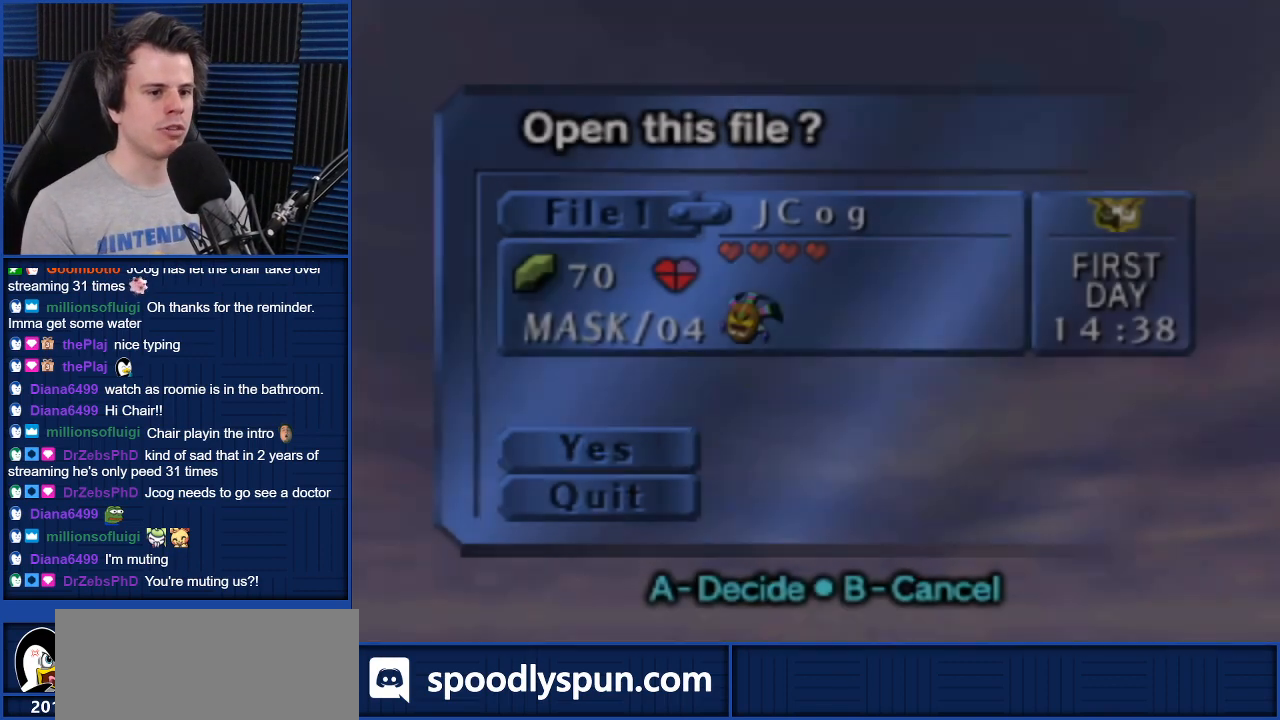
{"buttons": [], "left_stick": "center", "right_stick": "center", "events": [[33, "A", "up"]]}
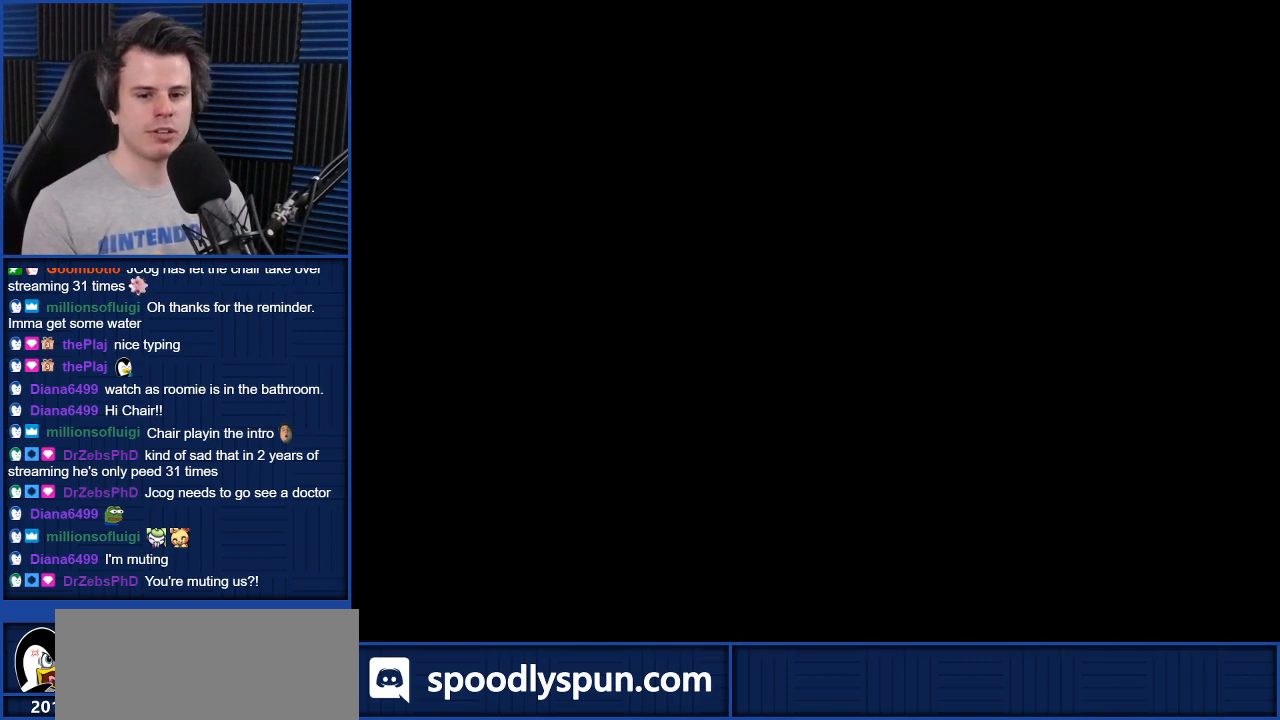
{"buttons": [], "left_stick": "center", "right_stick": "center", "events": []}
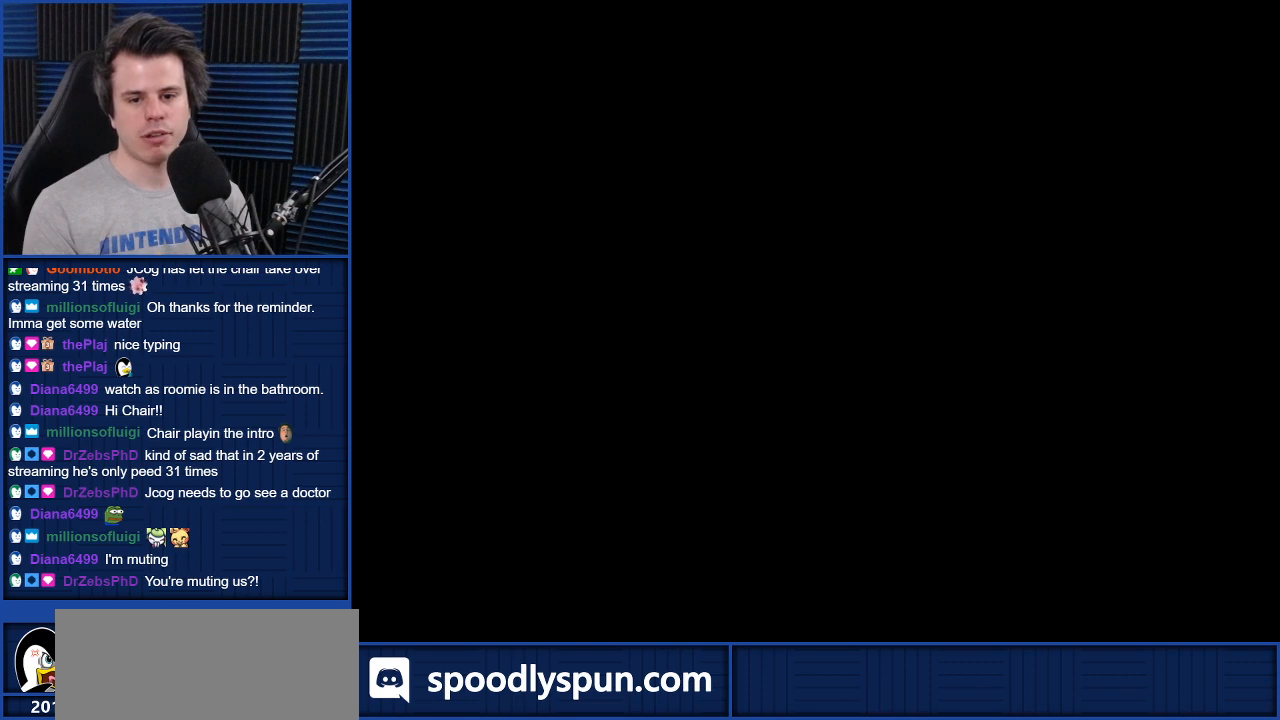
{"buttons": [], "left_stick": "up", "right_stick": "center", "events": [[500, "left_stick", "up"]]}
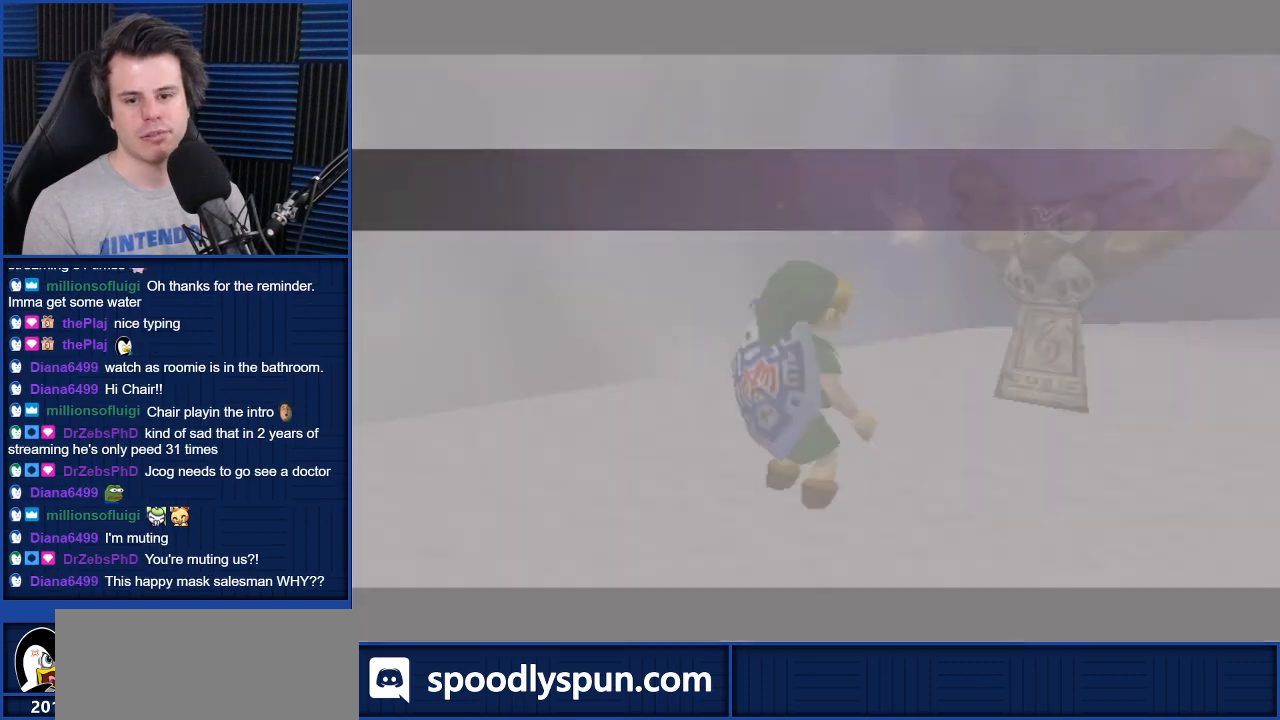
{"buttons": [], "left_stick": "up-right", "right_stick": "center", "events": [[133, "left_stick", "down-right"], [267, "left_stick", "up-right"], [367, "left_stick", "down-left"], [467, "left_stick", "up-right"]]}
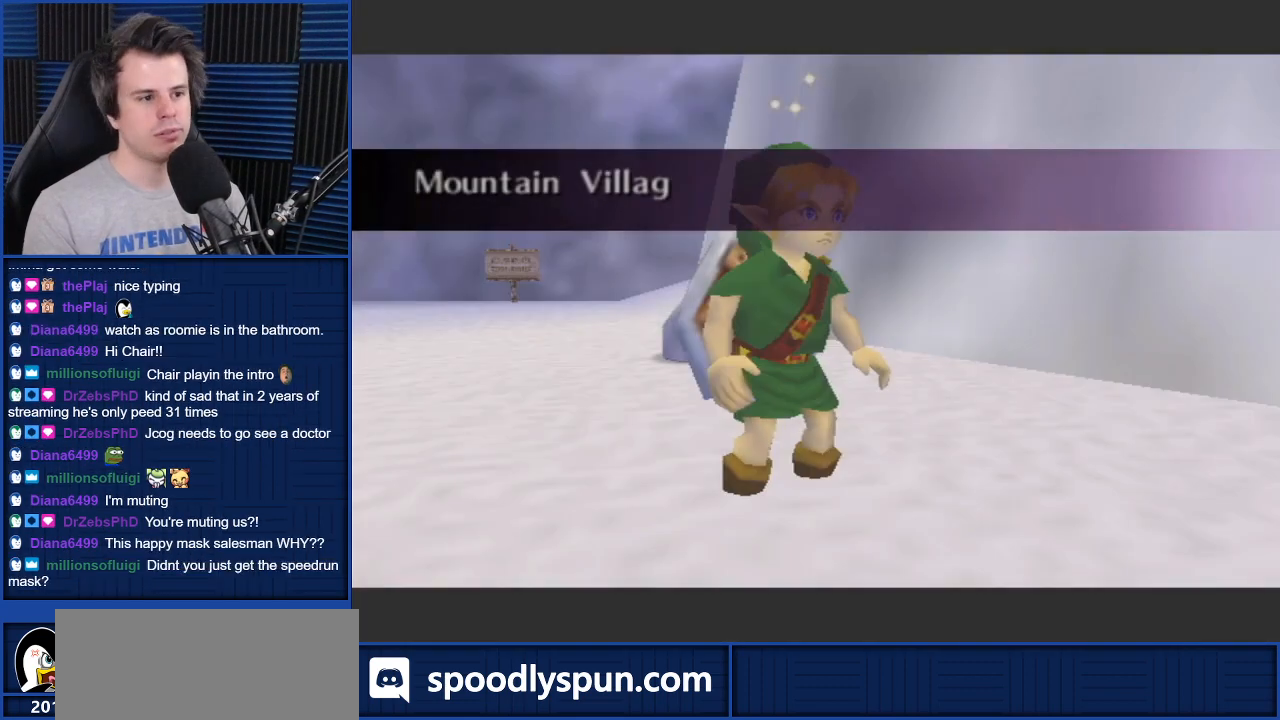
{"buttons": [], "left_stick": "center", "right_stick": "center", "events": [[34, "left_stick", "center"]]}
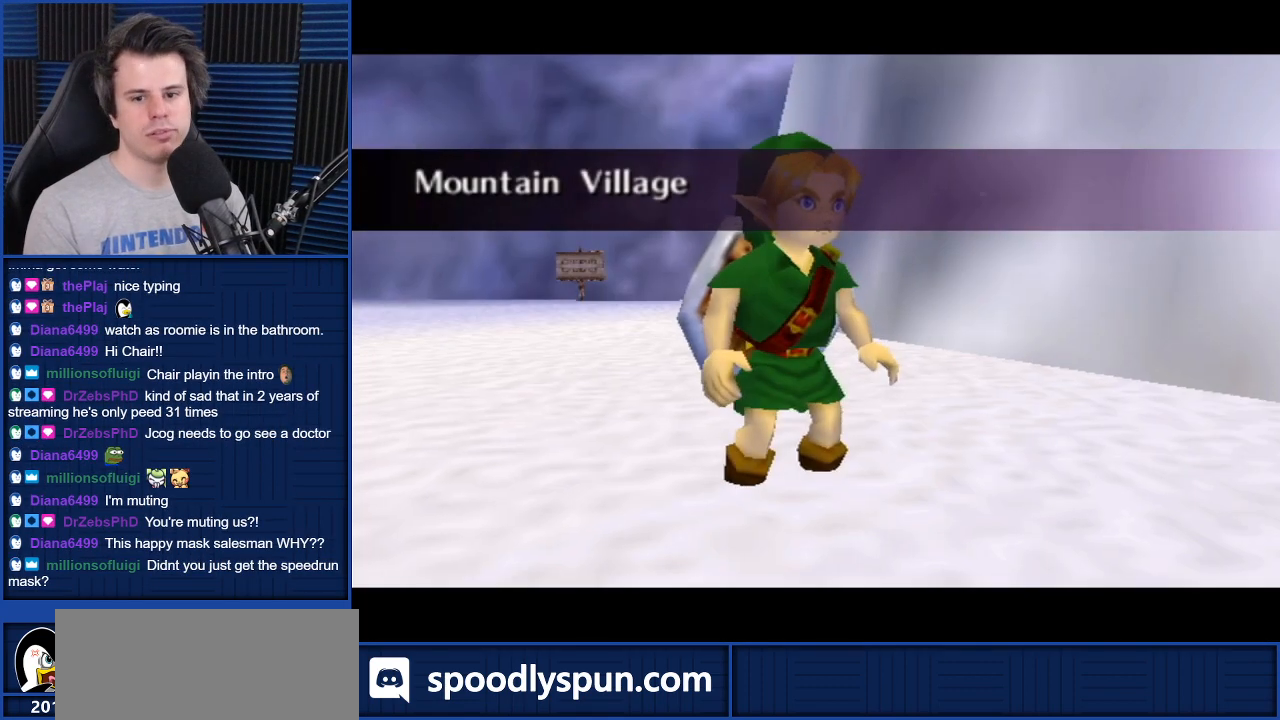
{"buttons": [], "left_stick": "center", "right_stick": "center", "events": []}
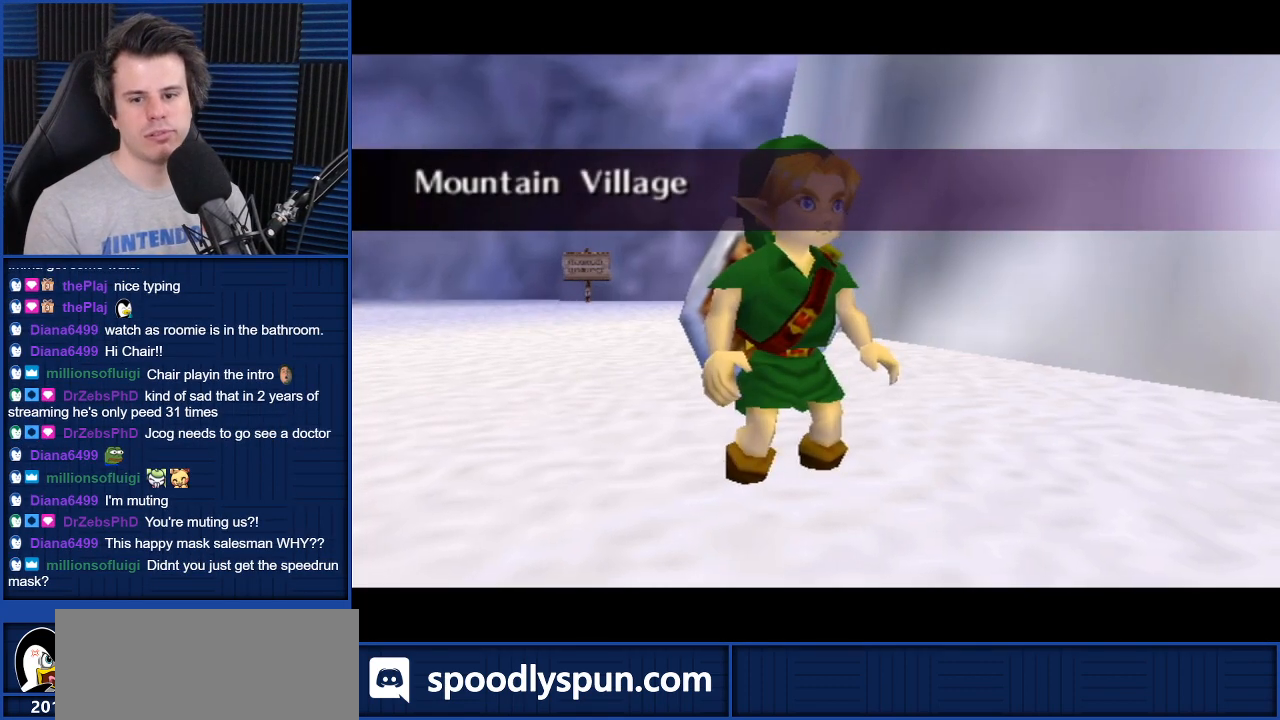
{"buttons": [], "left_stick": "center", "right_stick": "center", "events": []}
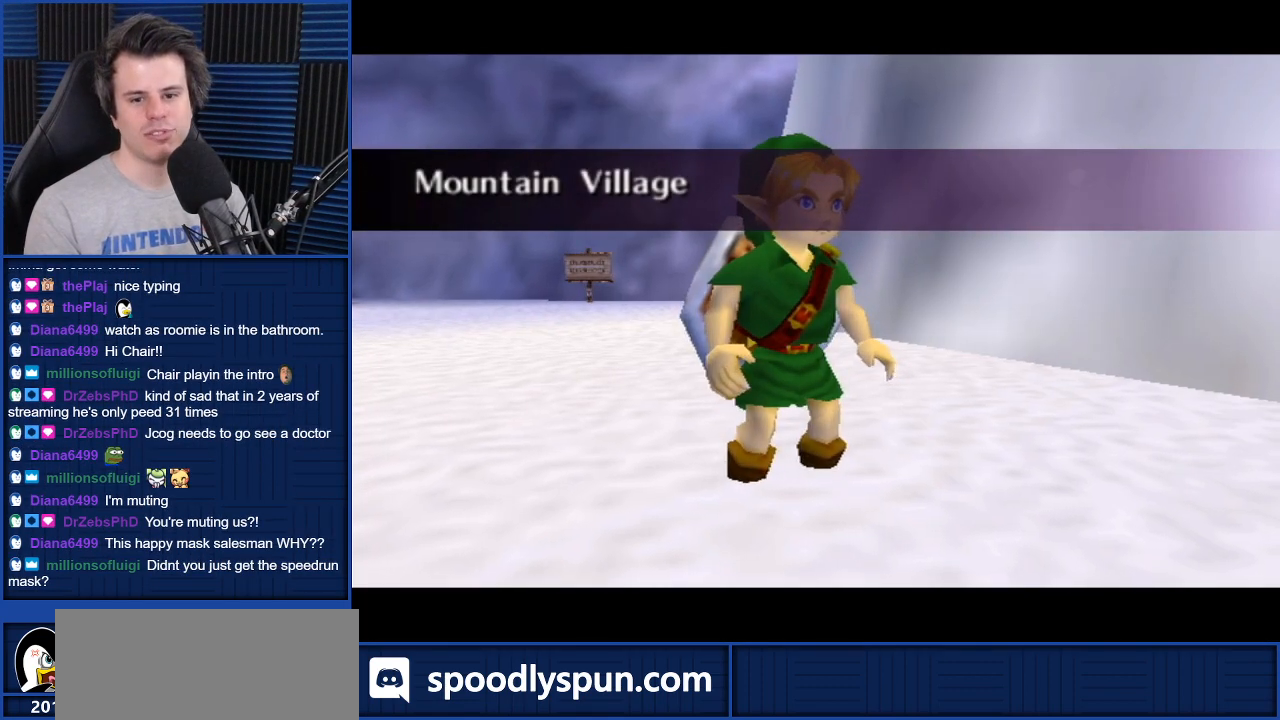
{"buttons": [], "left_stick": "center", "right_stick": "center", "events": []}
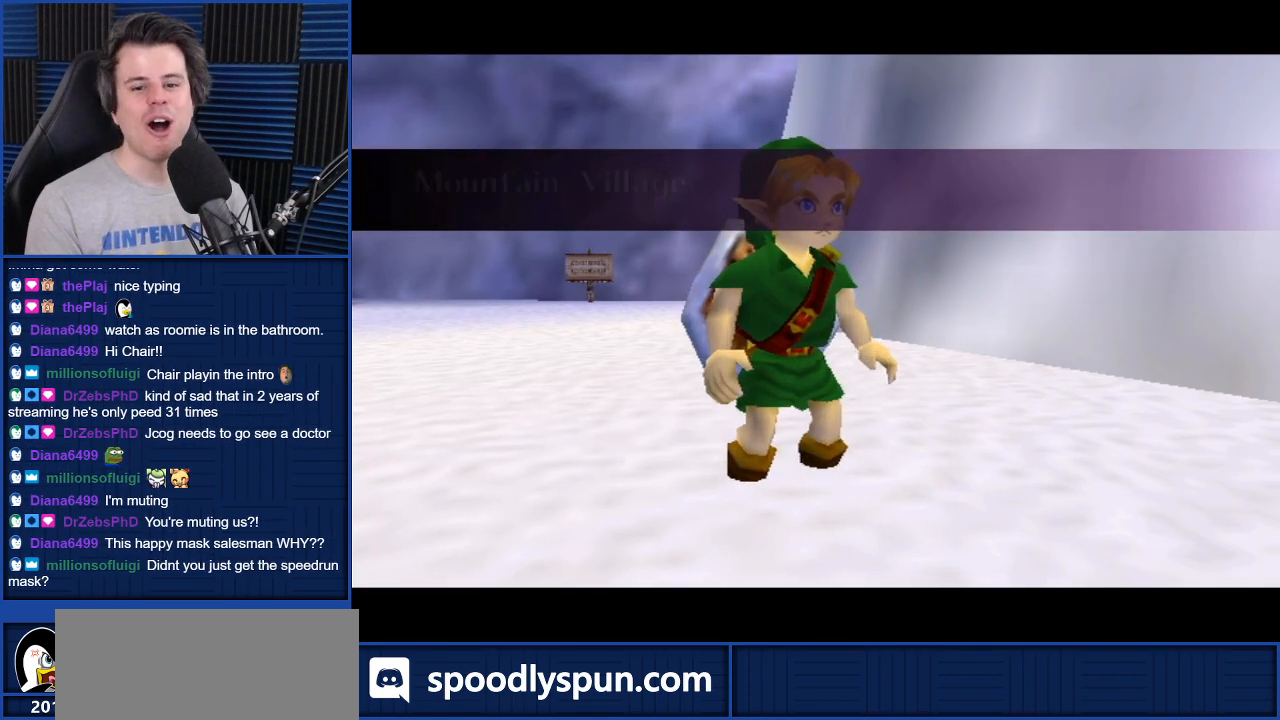
{"buttons": [], "left_stick": "up", "right_stick": "center", "events": [[67, "left_stick", "right"], [334, "left_stick", "up-right"], [434, "left_stick", "up"]]}
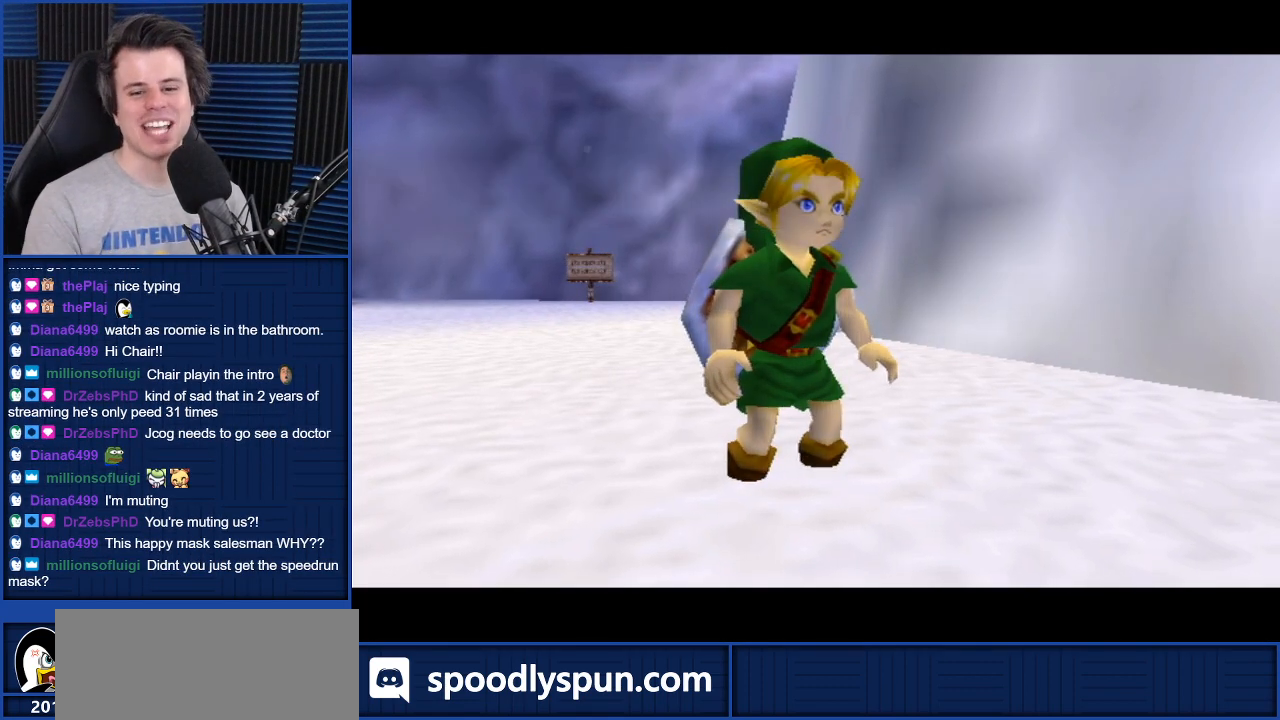
{"buttons": [], "left_stick": "center", "right_stick": "center", "events": [[133, "left_stick", "up-left"], [300, "left_stick", "center"]]}
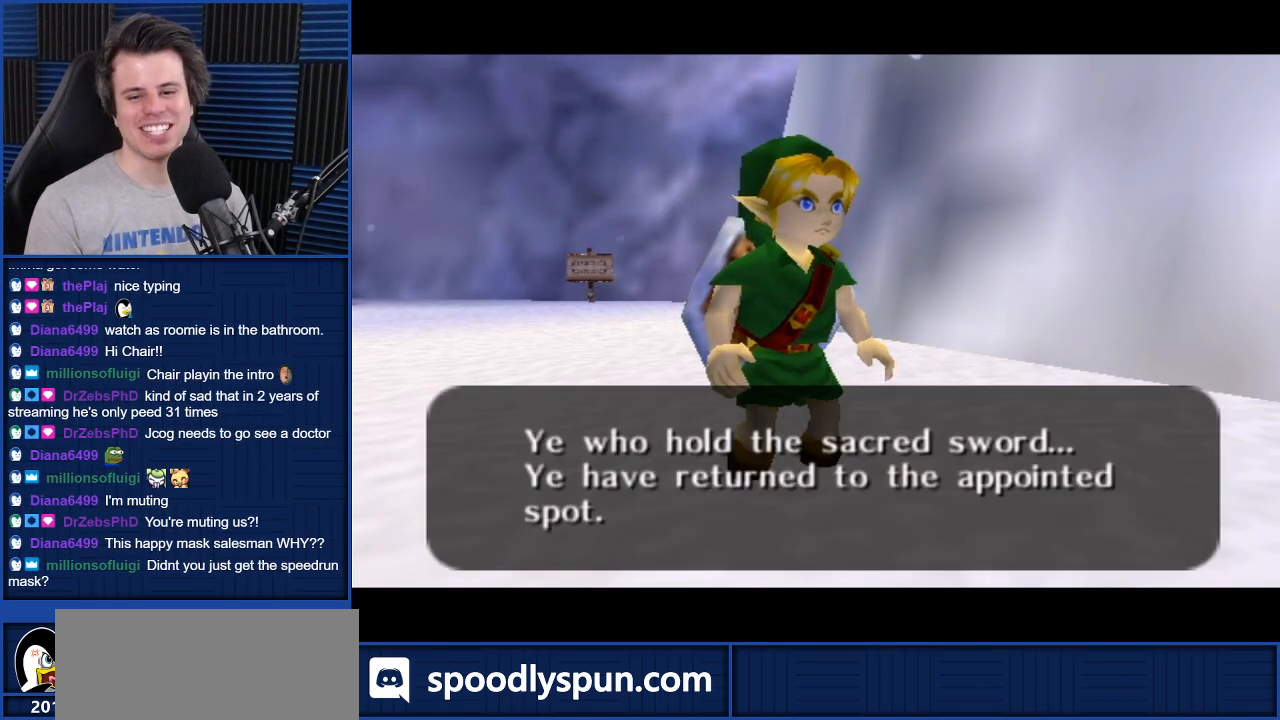
{"buttons": [], "left_stick": "center", "right_stick": "center", "events": []}
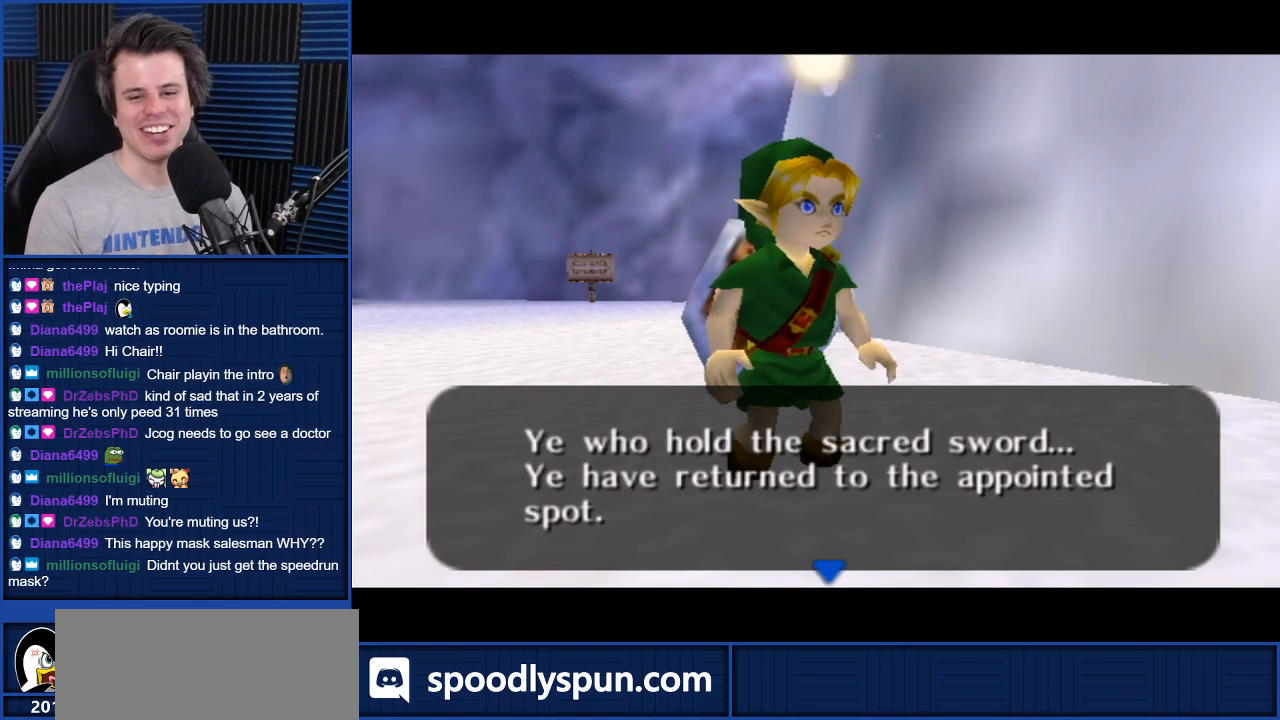
{"buttons": [], "left_stick": "center", "right_stick": "center", "events": []}
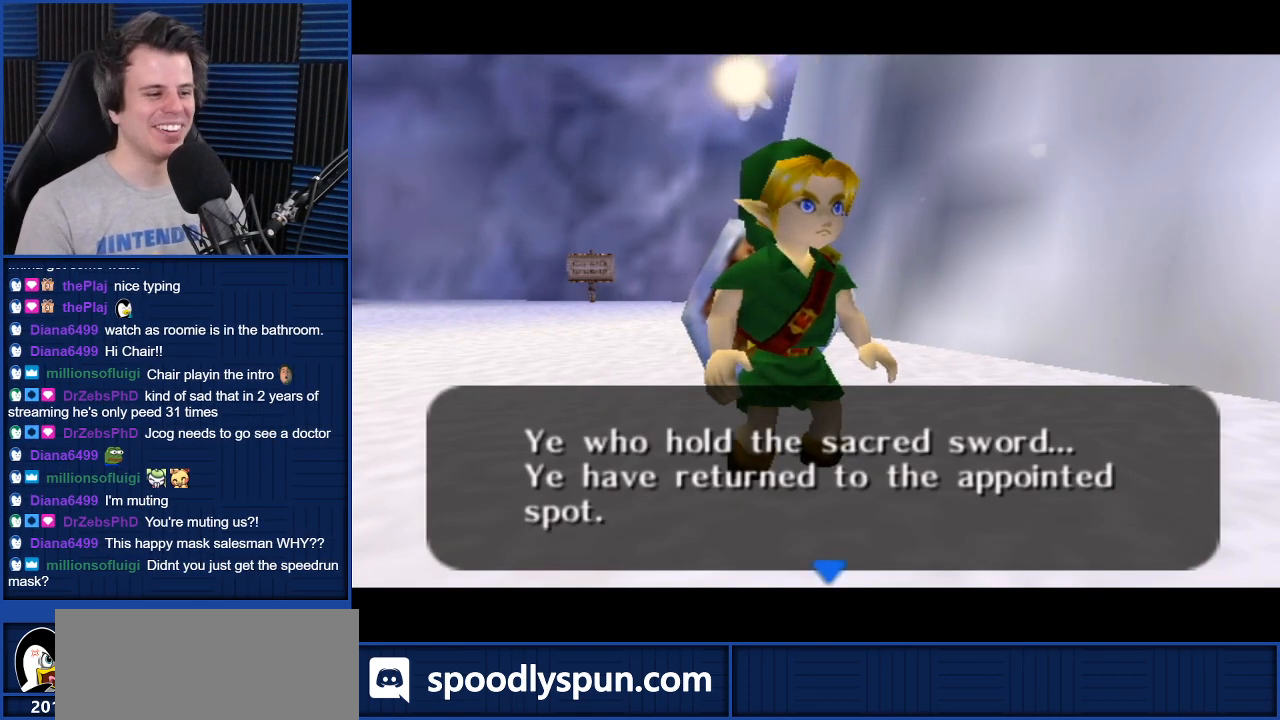
{"buttons": [], "left_stick": "center", "right_stick": "center", "events": []}
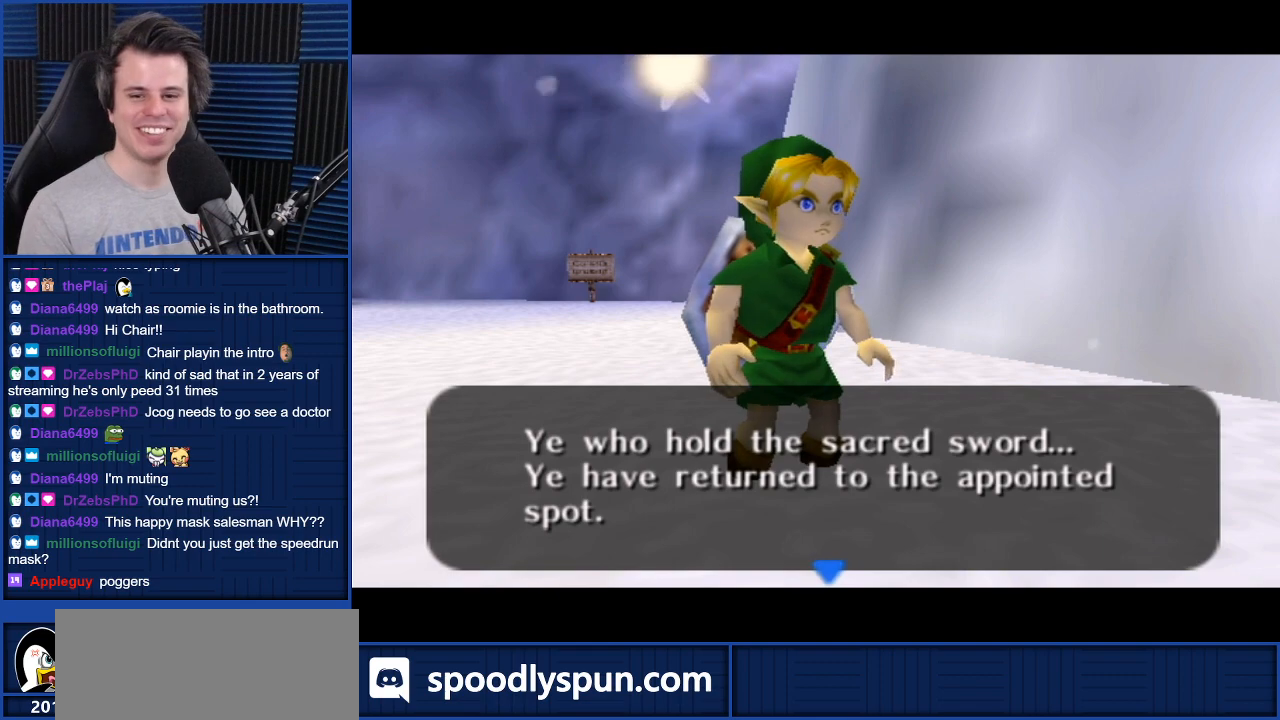
{"buttons": [], "left_stick": "center", "right_stick": "center", "events": []}
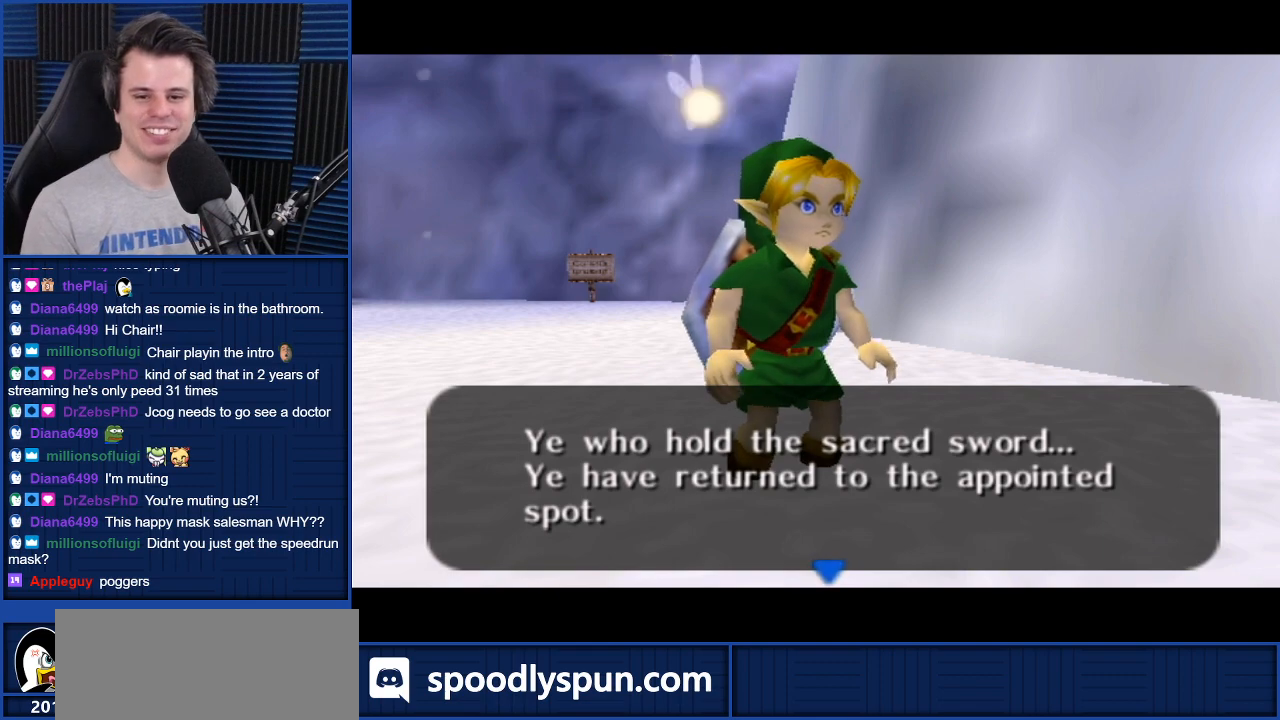
{"buttons": [], "left_stick": "center", "right_stick": "center", "events": []}
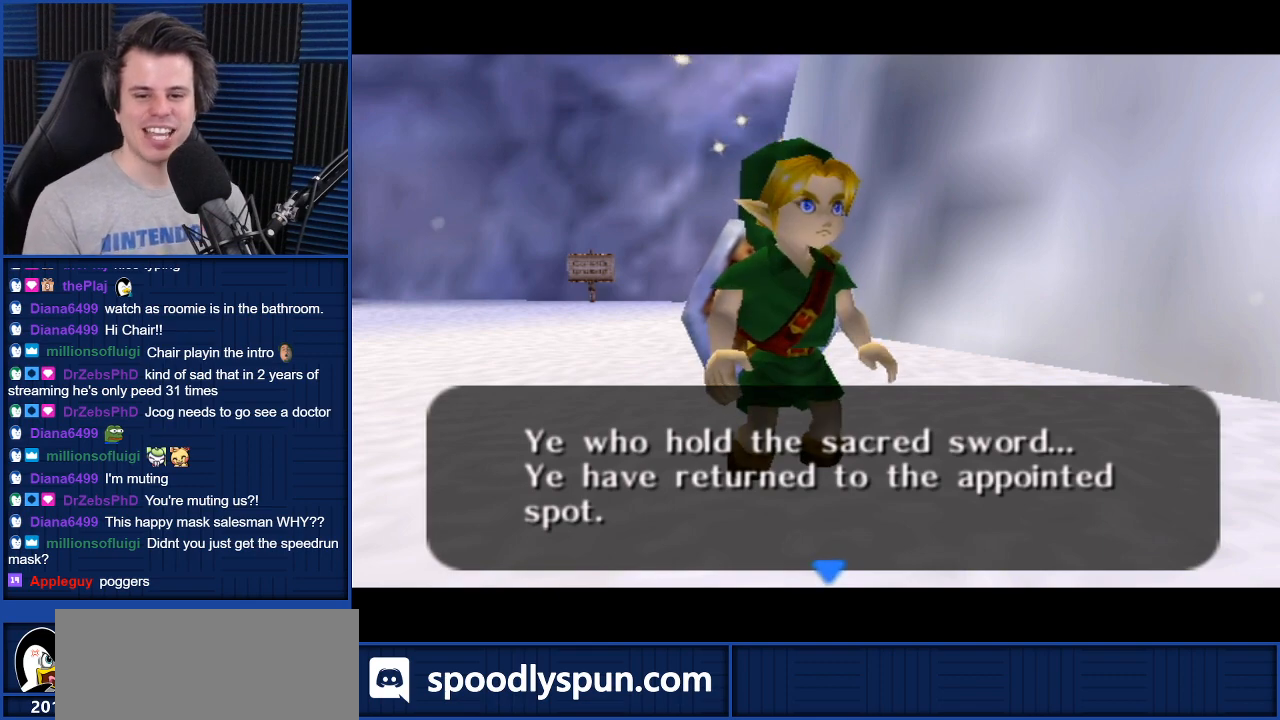
{"buttons": [], "left_stick": "center", "right_stick": "center", "events": []}
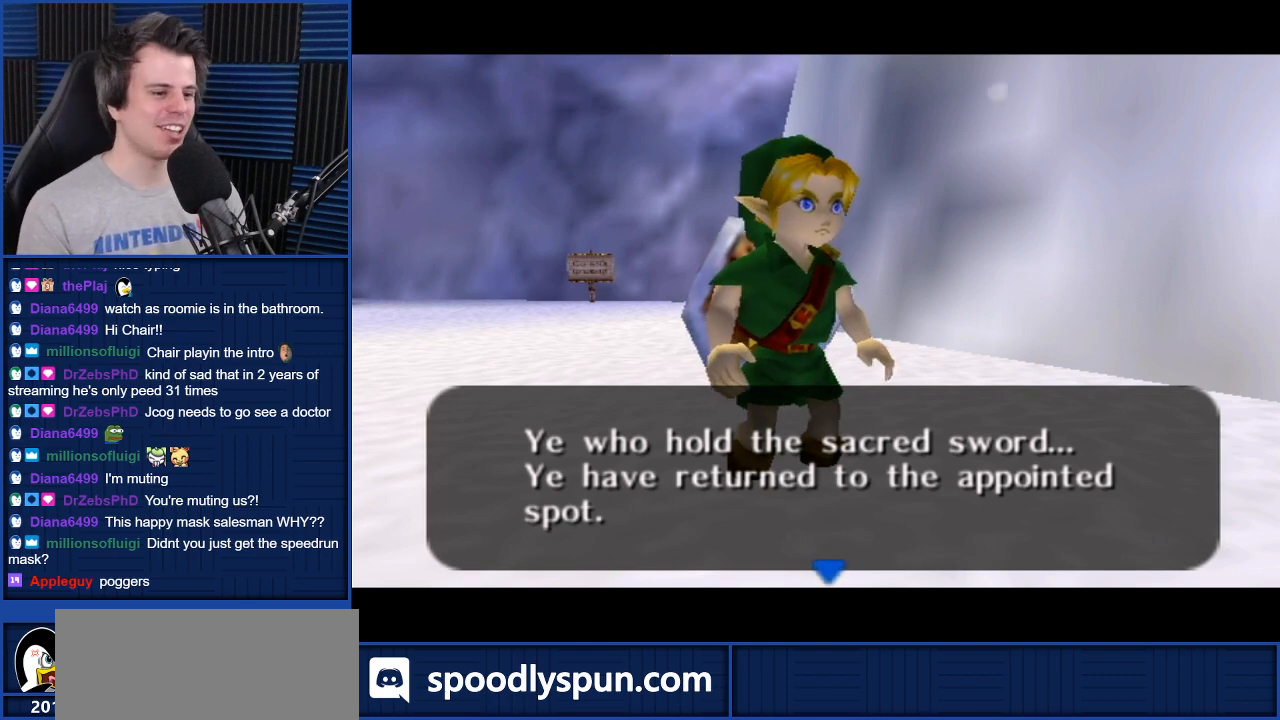
{"buttons": [], "left_stick": "center", "right_stick": "center", "events": []}
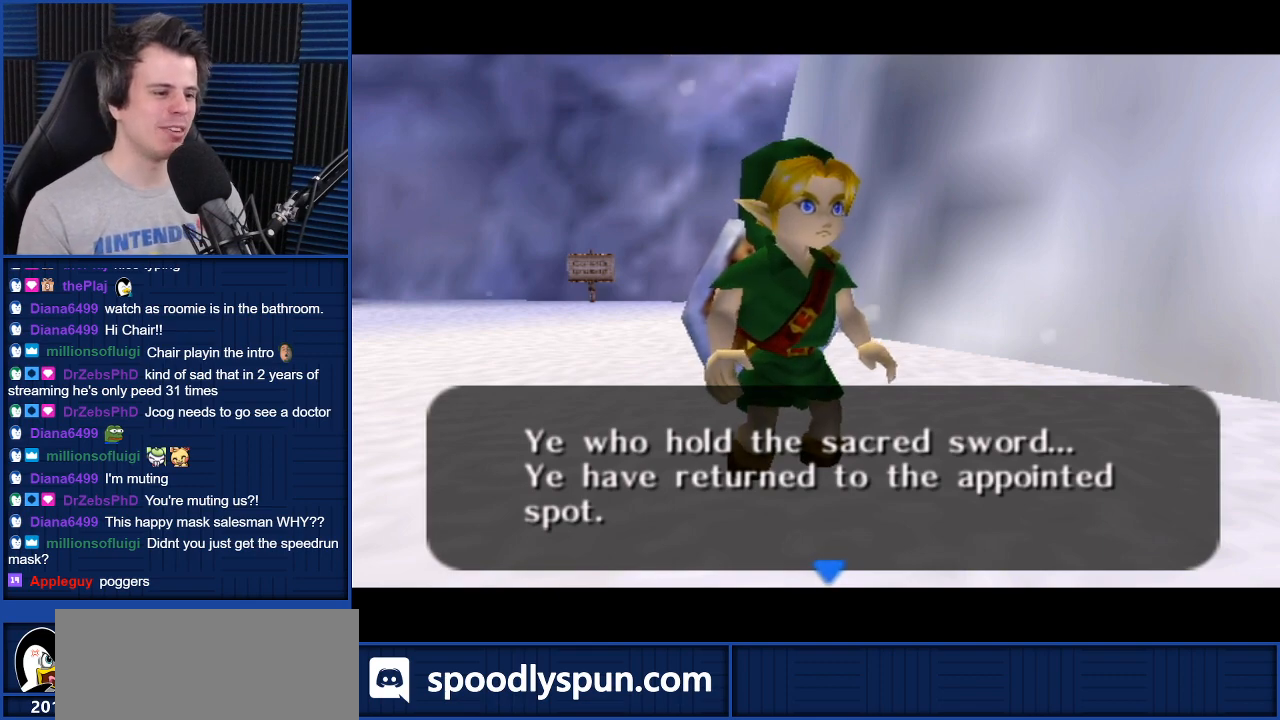
{"buttons": [], "left_stick": "center", "right_stick": "center", "events": [[33, "A", "down"], [67, "A", "up"]]}
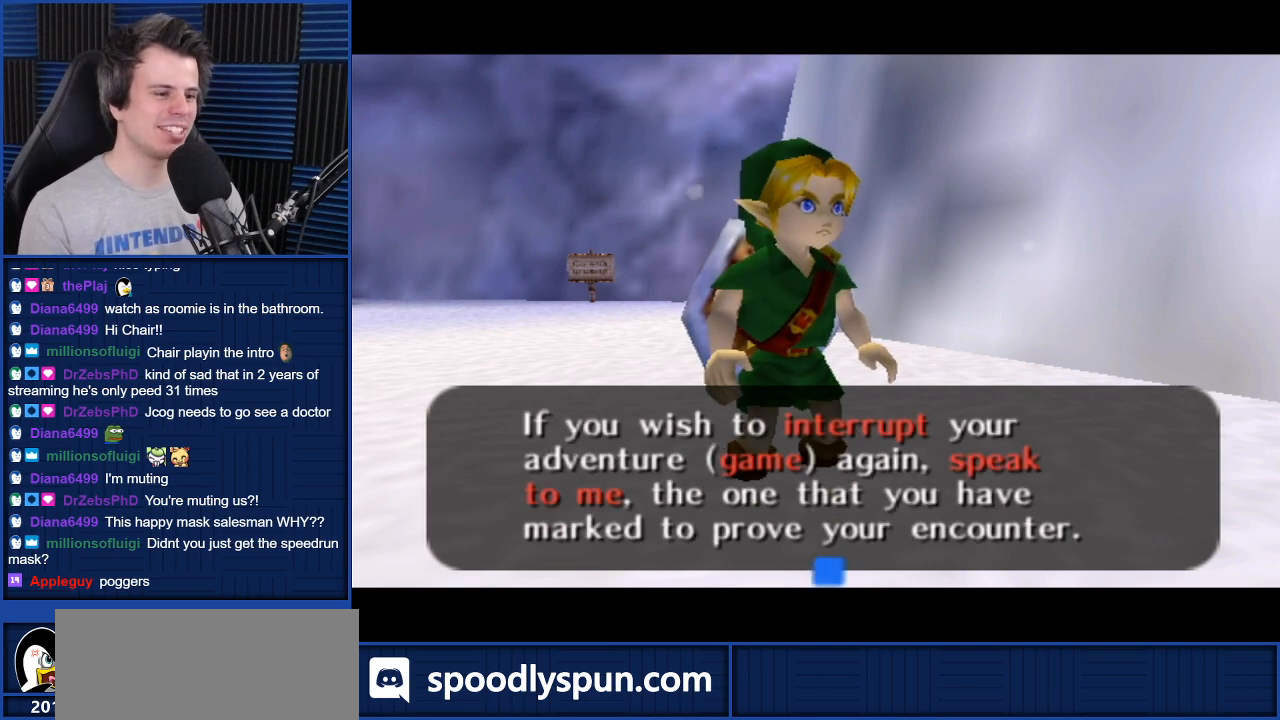
{"buttons": [], "left_stick": "down-left", "right_stick": "center", "events": [[33, "A", "down"], [133, "A", "up"], [500, "left_stick", "down-left"]]}
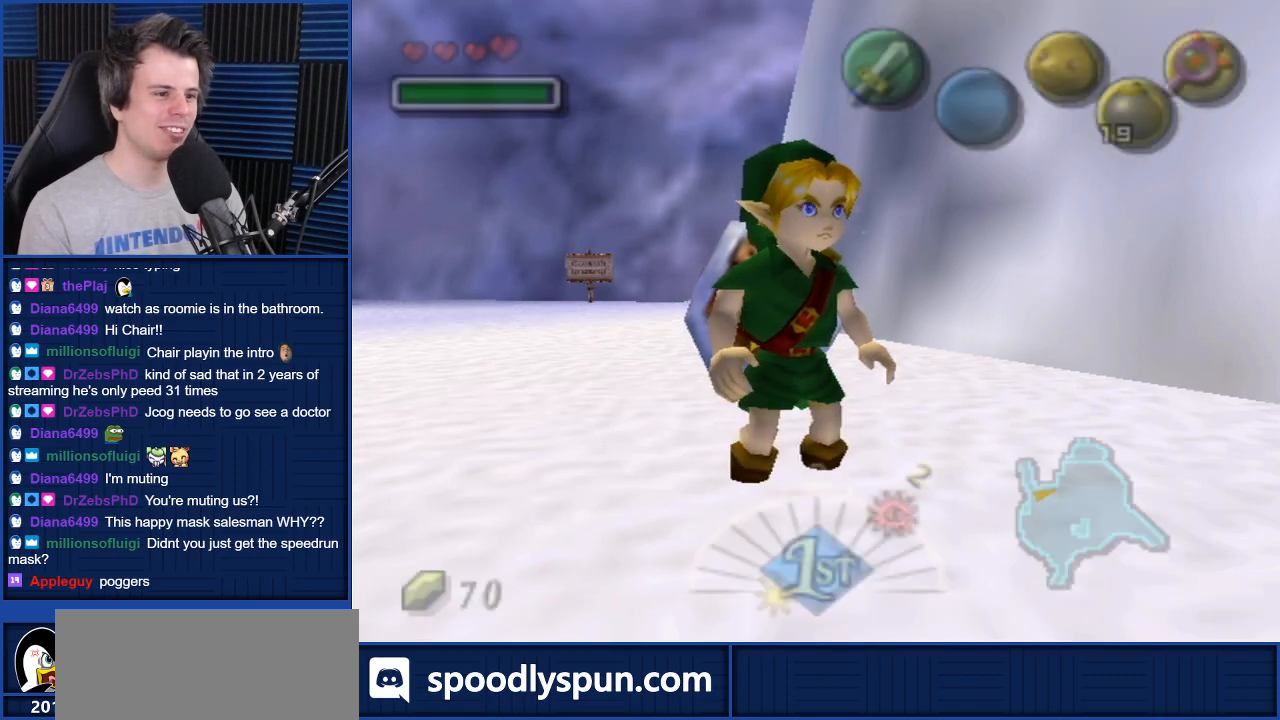
{"buttons": [], "left_stick": "center", "right_stick": "center", "events": [[100, "right_stick", "down-right"], [367, "left_stick", "center"], [500, "right_stick", "center"]]}